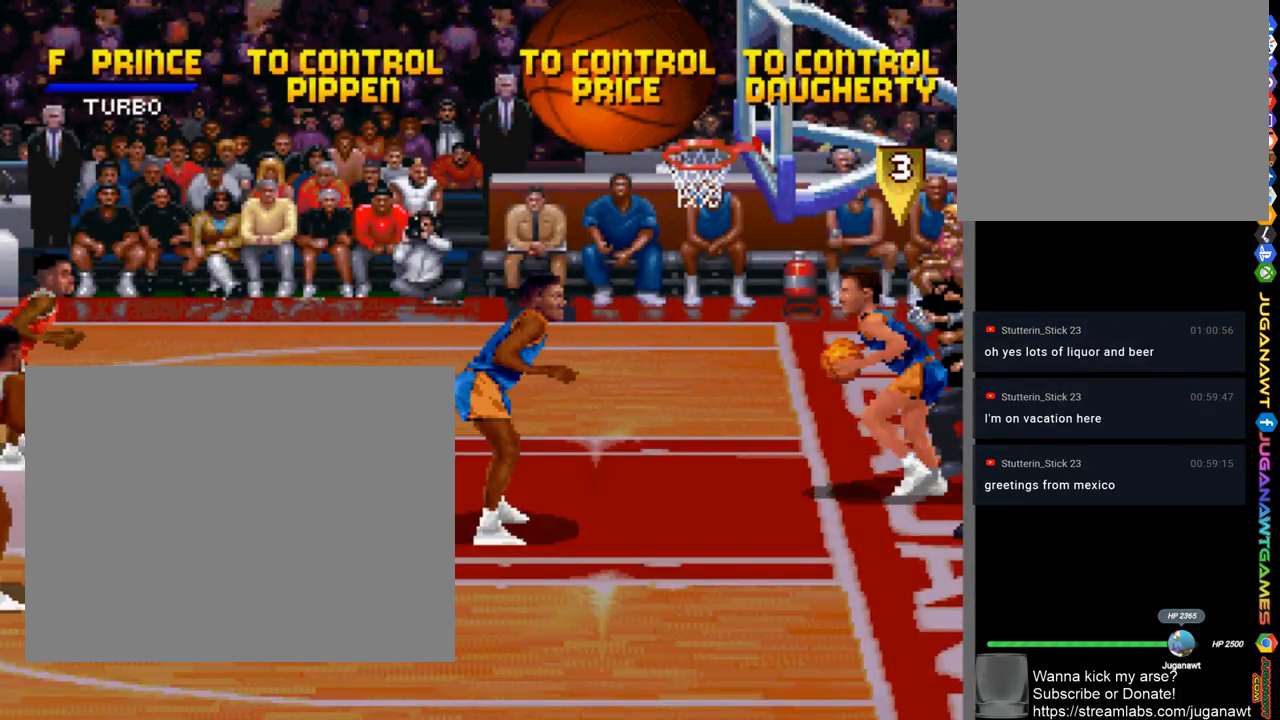
Gameplay with a controller (PlayStation layout); each line is a JSON object with the inputs held at the frame after it. "events" lists button and stick changes between this image and that frame as [ms after this image, input, new state], when the widget could be followed in between. Not read: R1.
{"buttons": ["DPAD_RIGHT"], "left_stick": "center", "right_stick": "center", "events": [[467, "DPAD_RIGHT", "down"]]}
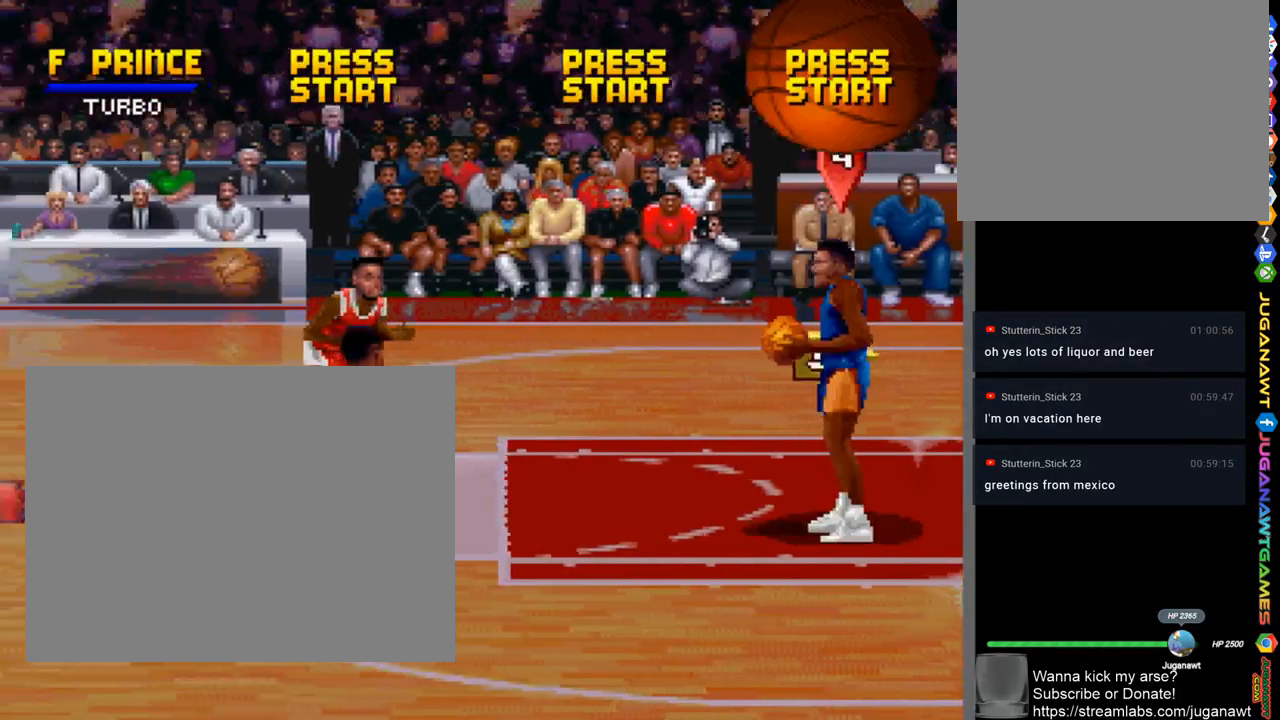
{"buttons": [], "left_stick": "center", "right_stick": "center", "events": [[33, "DPAD_DOWN", "down"], [200, "CROSS", "down"], [267, "DPAD_DOWN", "up"], [333, "CROSS", "up"], [367, "DPAD_RIGHT", "up"]]}
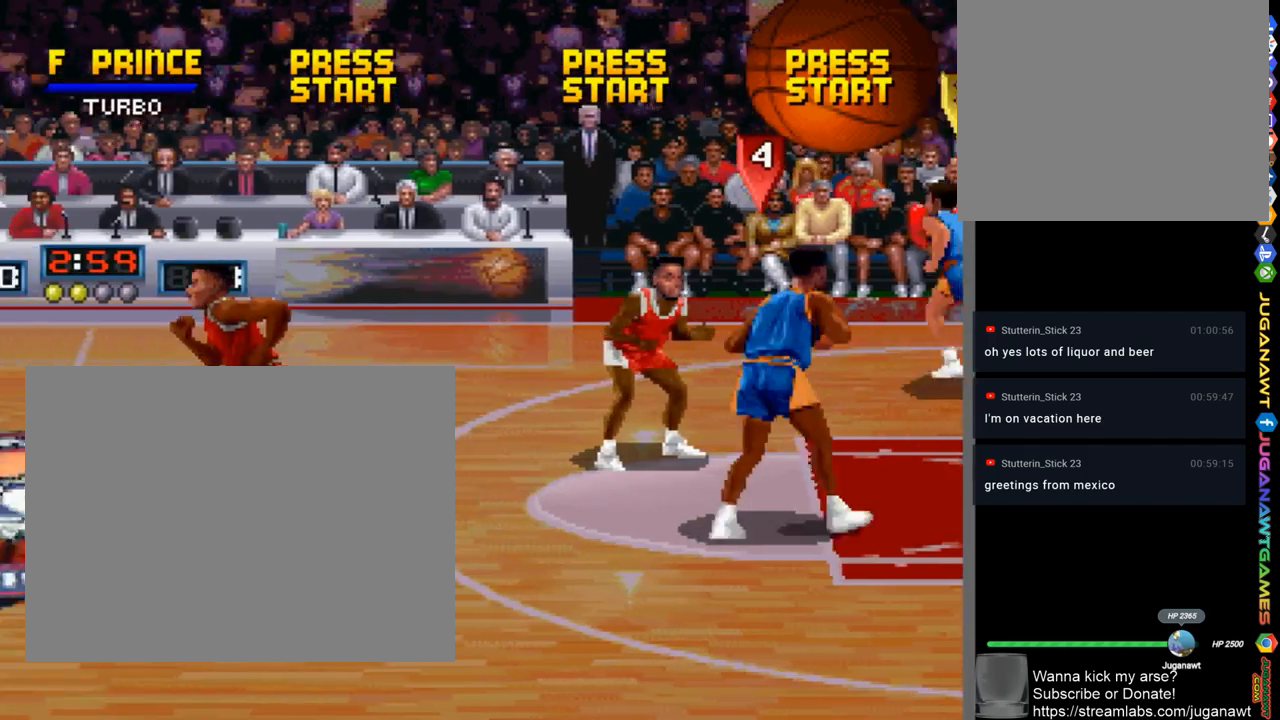
{"buttons": ["DPAD_LEFT"], "left_stick": "center", "right_stick": "center", "events": [[67, "DPAD_DOWN", "down"], [100, "CROSS", "down"], [200, "CROSS", "up"], [233, "DPAD_DOWN", "up"], [233, "DPAD_LEFT", "down"]]}
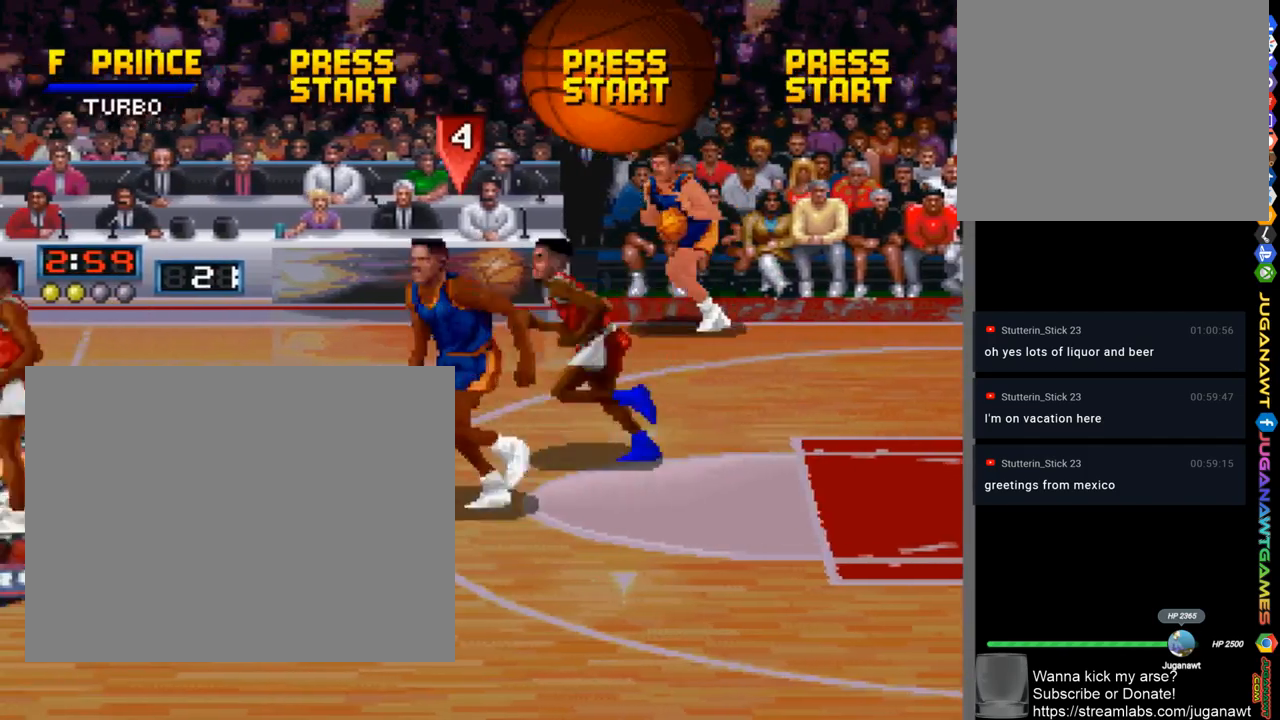
{"buttons": ["DPAD_LEFT"], "left_stick": "center", "right_stick": "center", "events": []}
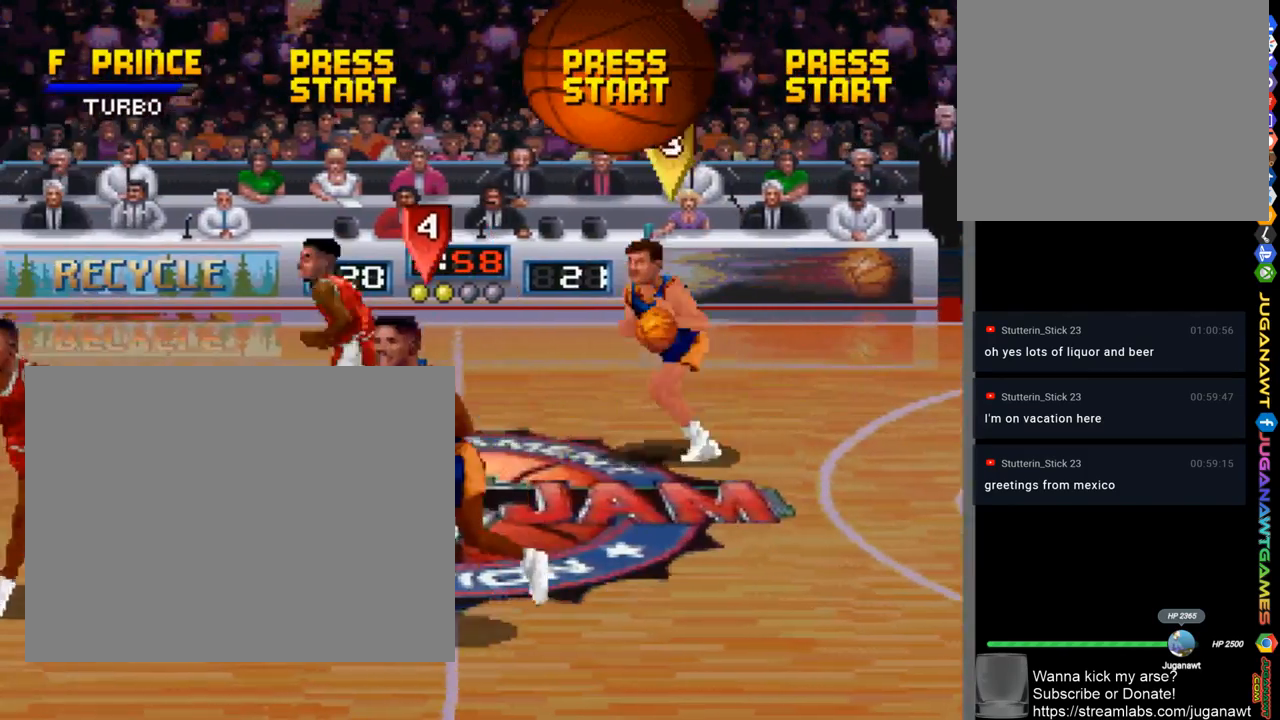
{"buttons": ["CROSS", "DPAD_DOWN"], "left_stick": "center", "right_stick": "center", "events": [[67, "DPAD_DOWN", "down"], [133, "DPAD_LEFT", "up"], [433, "CROSS", "down"]]}
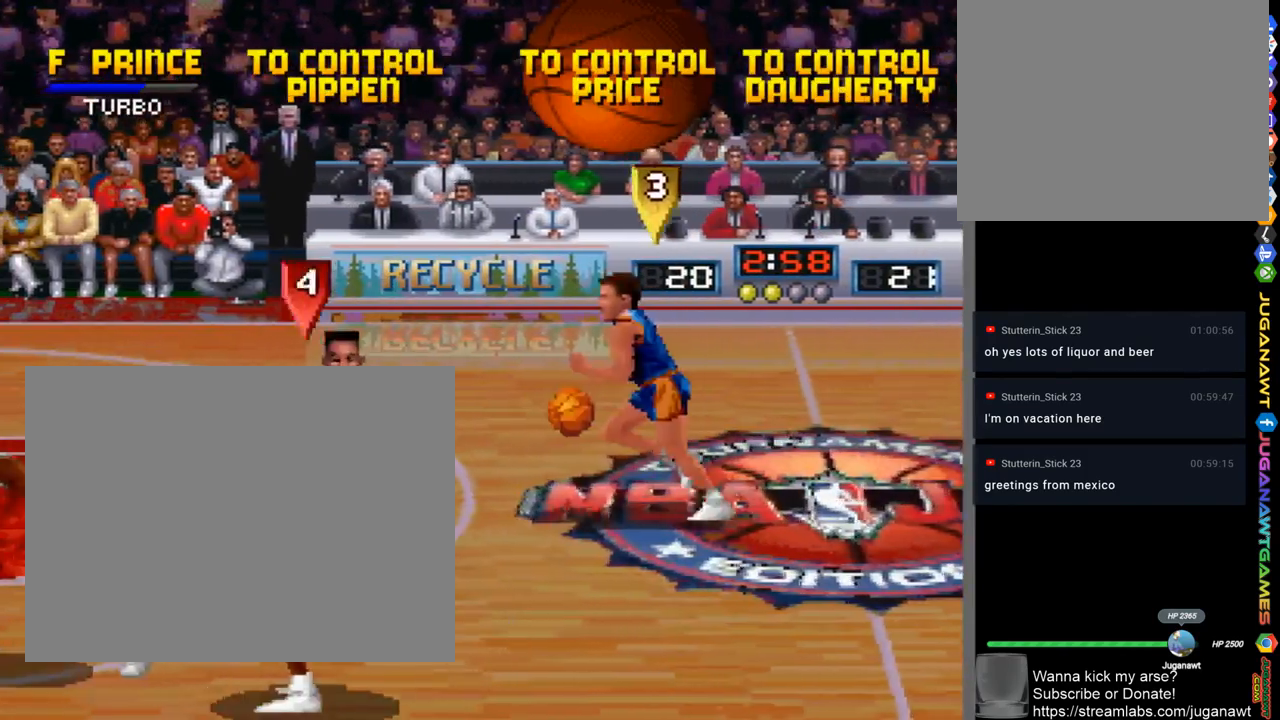
{"buttons": ["DPAD_UP", "DPAD_LEFT"], "left_stick": "center", "right_stick": "center", "events": [[67, "CROSS", "up"], [67, "DPAD_LEFT", "down"], [267, "DPAD_DOWN", "up"], [400, "DPAD_UP", "down"]]}
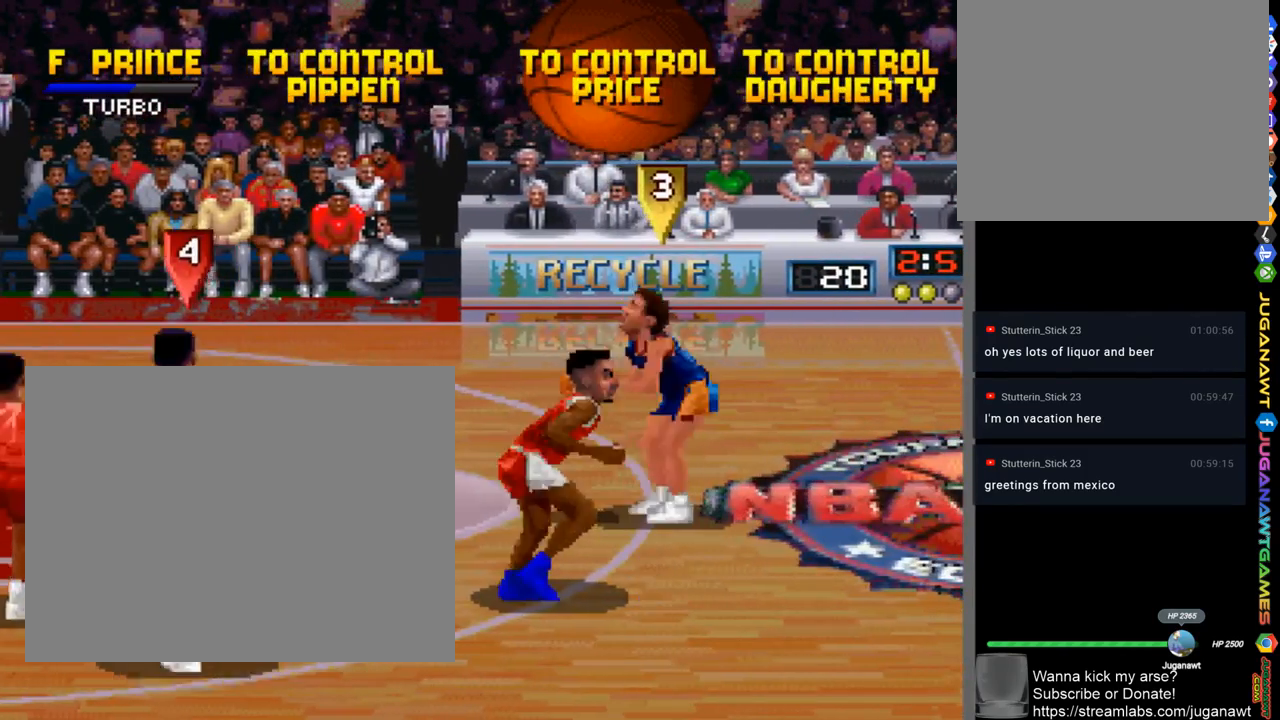
{"buttons": [], "left_stick": "center", "right_stick": "center", "events": [[200, "DPAD_LEFT", "up"], [267, "DPAD_RIGHT", "down"], [300, "DPAD_UP", "up"], [333, "CROSS", "down"], [383, "DPAD_UP", "down"], [433, "CROSS", "up"], [433, "DPAD_UP", "up"], [467, "DPAD_RIGHT", "up"]]}
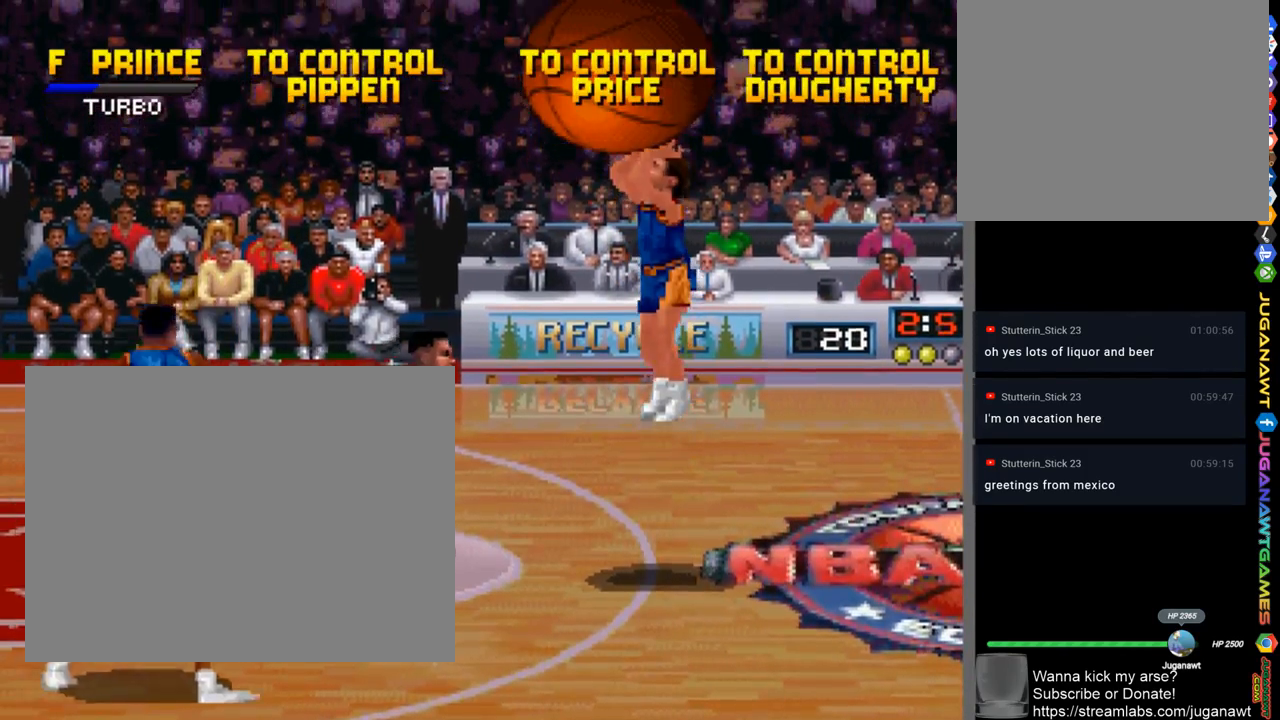
{"buttons": ["DPAD_LEFT"], "left_stick": "center", "right_stick": "center", "events": [[167, "DPAD_LEFT", "down"], [267, "DPAD_DOWN", "down"], [367, "DPAD_DOWN", "up"]]}
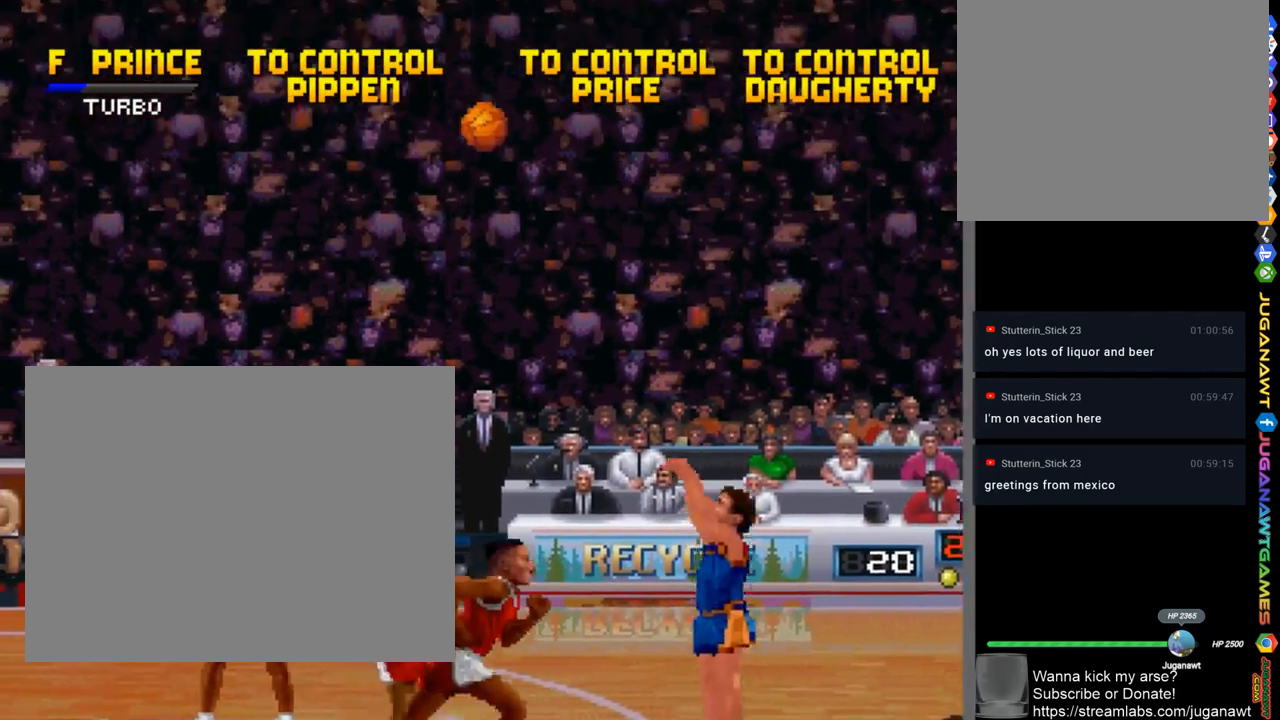
{"buttons": [], "left_stick": "center", "right_stick": "center", "events": [[333, "DPAD_LEFT", "up"]]}
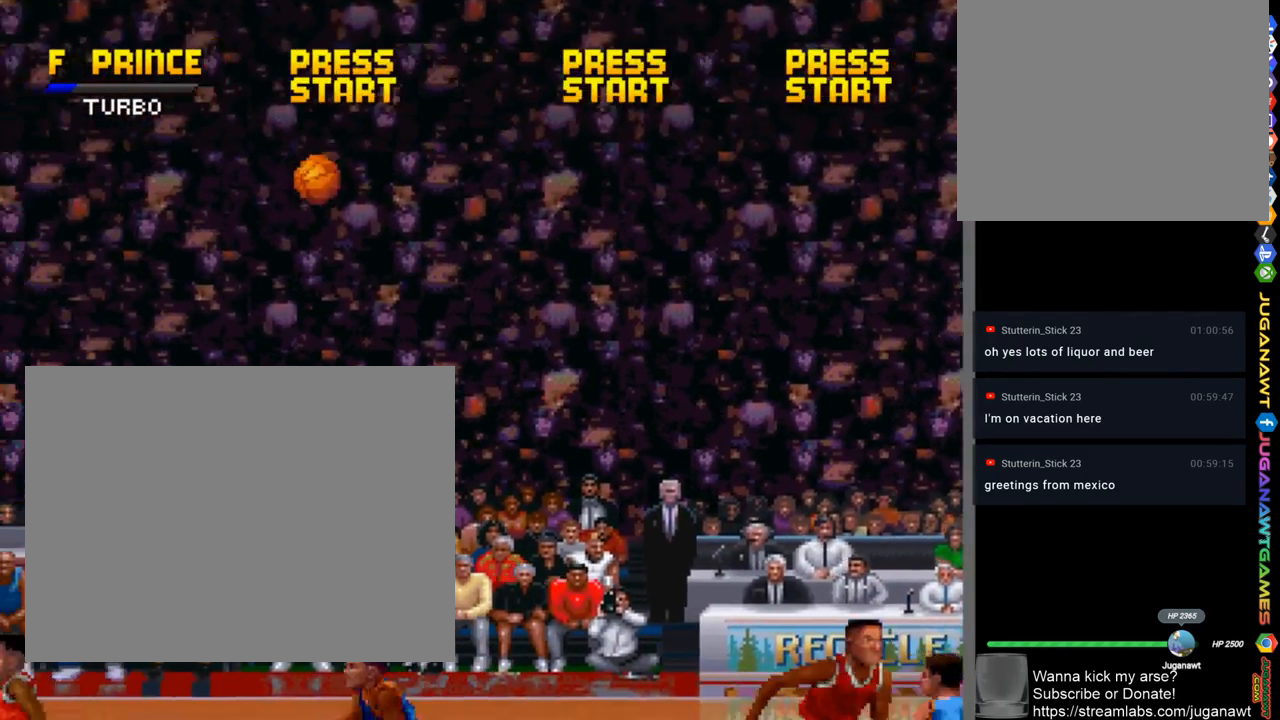
{"buttons": ["SQUARE"], "left_stick": "center", "right_stick": "center", "events": [[200, "SQUARE", "down"]]}
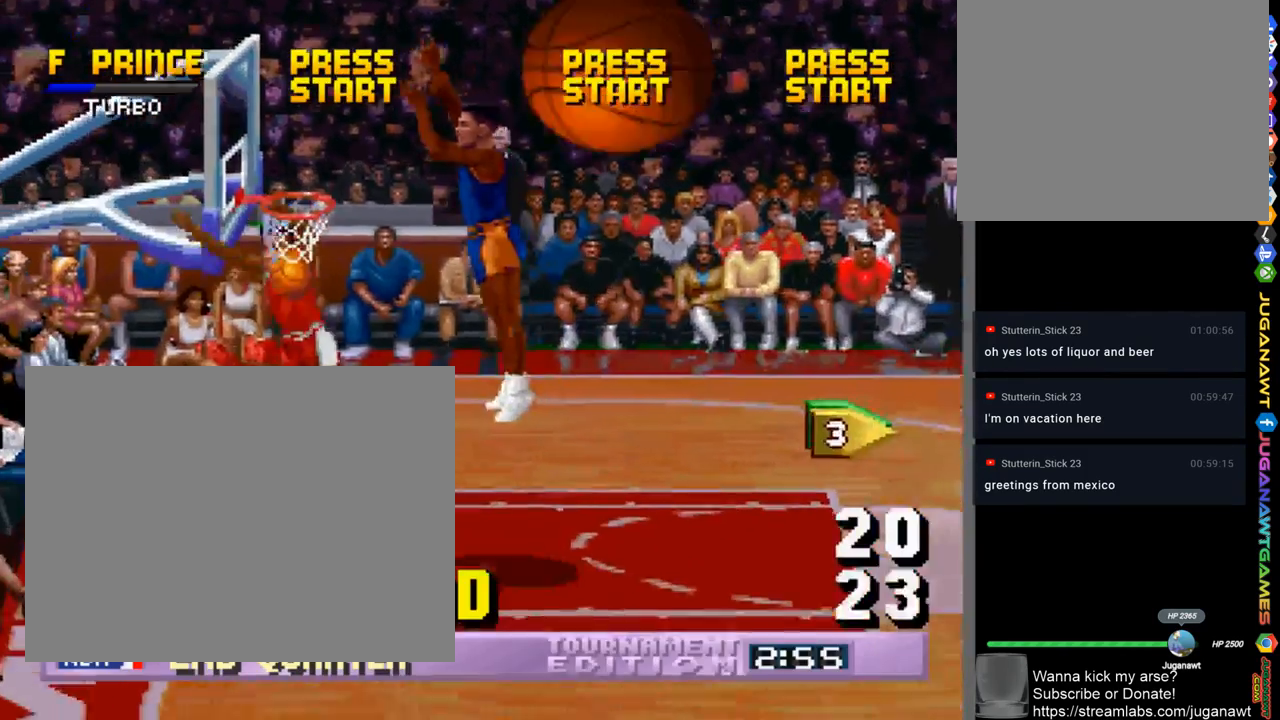
{"buttons": [], "left_stick": "center", "right_stick": "center", "events": [[133, "SQUARE", "up"]]}
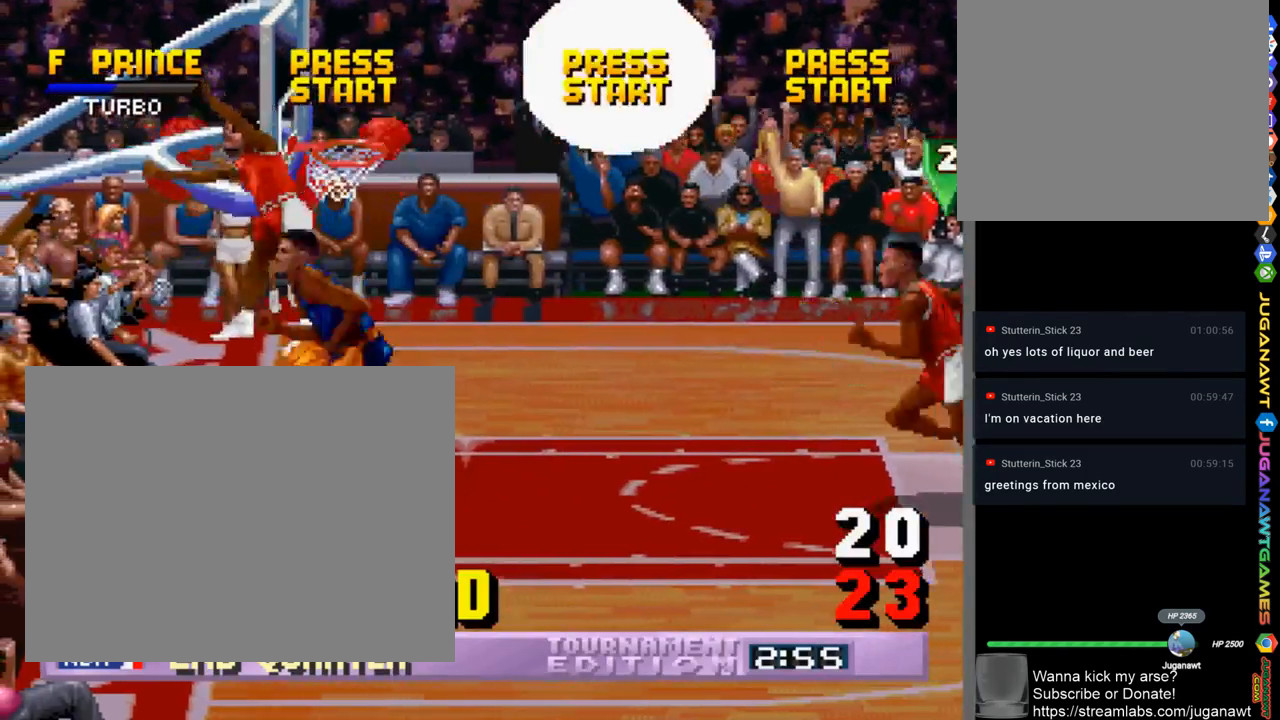
{"buttons": [], "left_stick": "center", "right_stick": "center", "events": []}
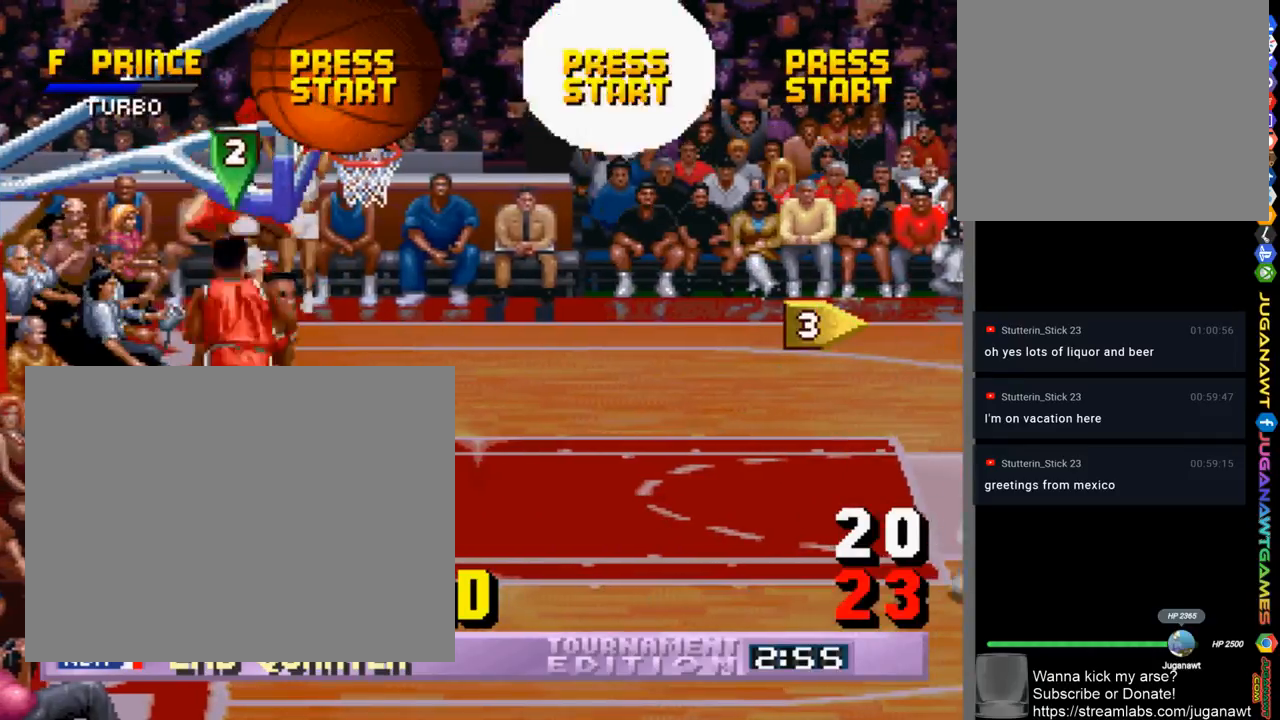
{"buttons": ["DPAD_RIGHT"], "left_stick": "center", "right_stick": "center", "events": [[167, "DPAD_DOWN", "down"], [200, "CROSS", "down"], [233, "CROSS", "up"], [233, "DPAD_RIGHT", "down"], [267, "DPAD_DOWN", "up"], [367, "CROSS", "down"], [433, "CROSS", "up"]]}
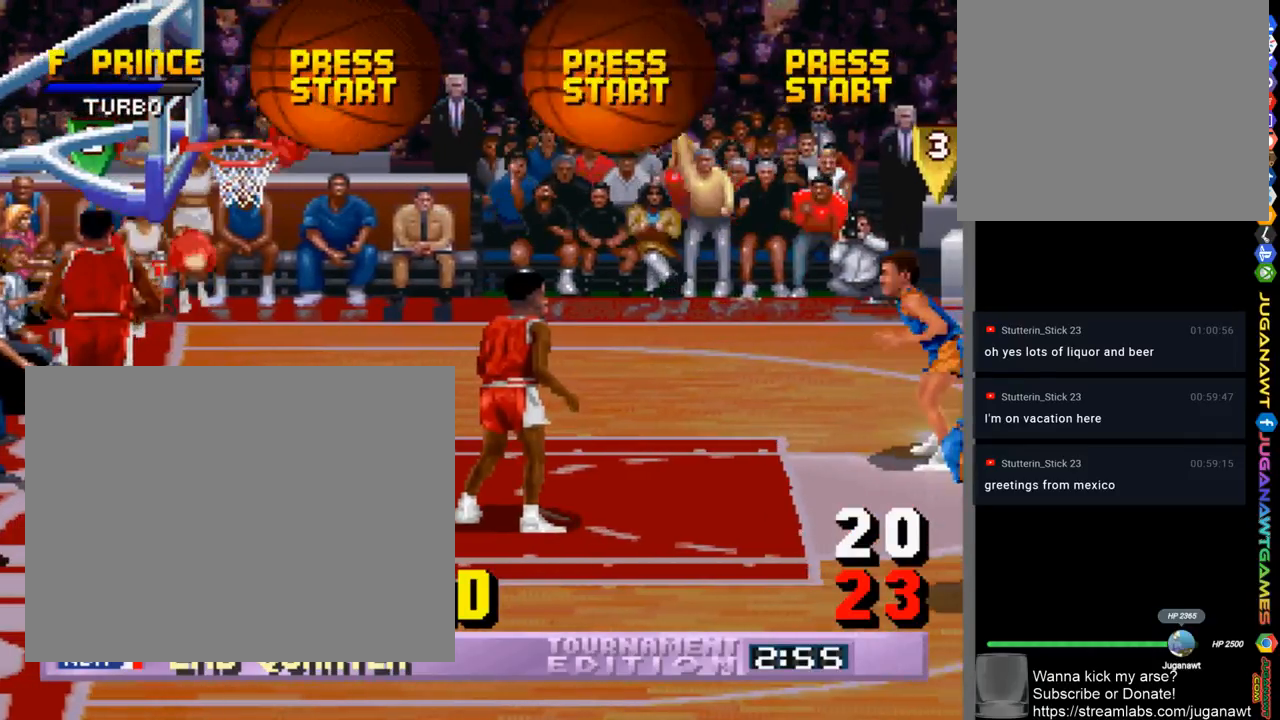
{"buttons": ["DPAD_RIGHT"], "left_stick": "center", "right_stick": "center", "events": [[33, "CROSS", "down"], [100, "CROSS", "up"], [167, "CROSS", "down"], [267, "CROSS", "up"], [333, "CROSS", "down"], [433, "CROSS", "up"]]}
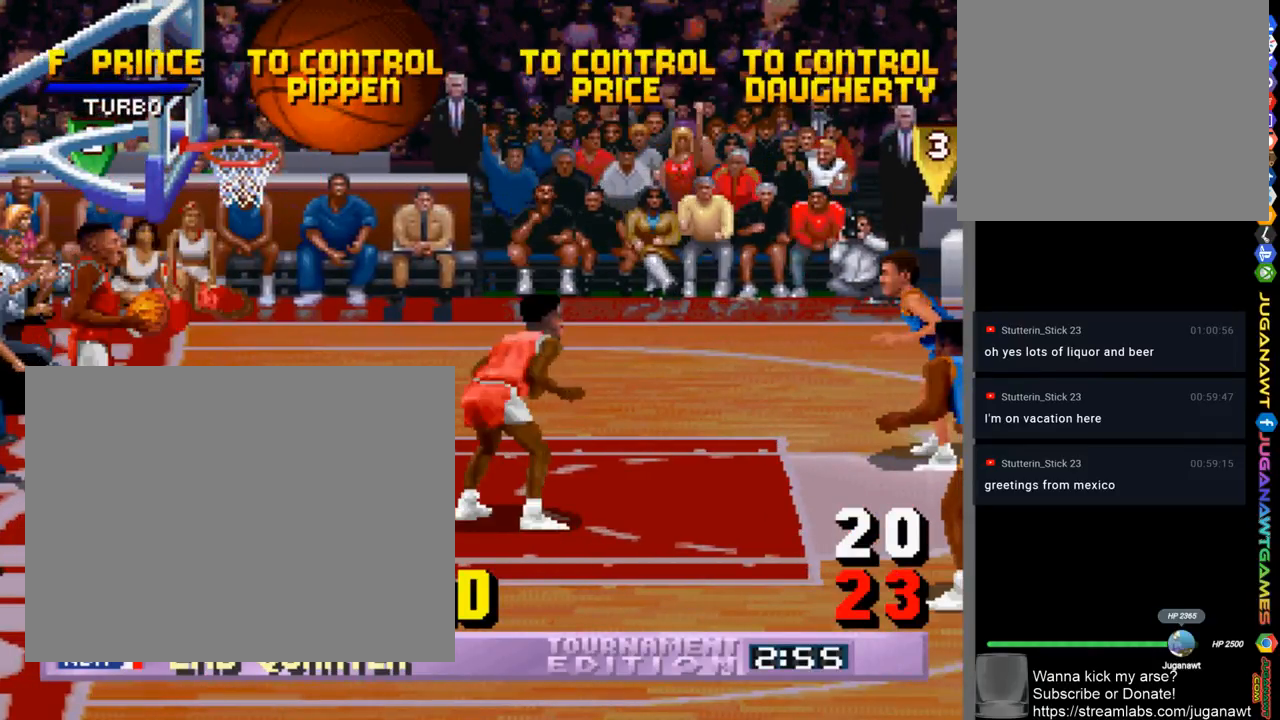
{"buttons": ["DPAD_DOWN", "DPAD_RIGHT"], "left_stick": "center", "right_stick": "center", "events": [[33, "CROSS", "down"], [100, "CROSS", "up"], [133, "DPAD_DOWN", "down"]]}
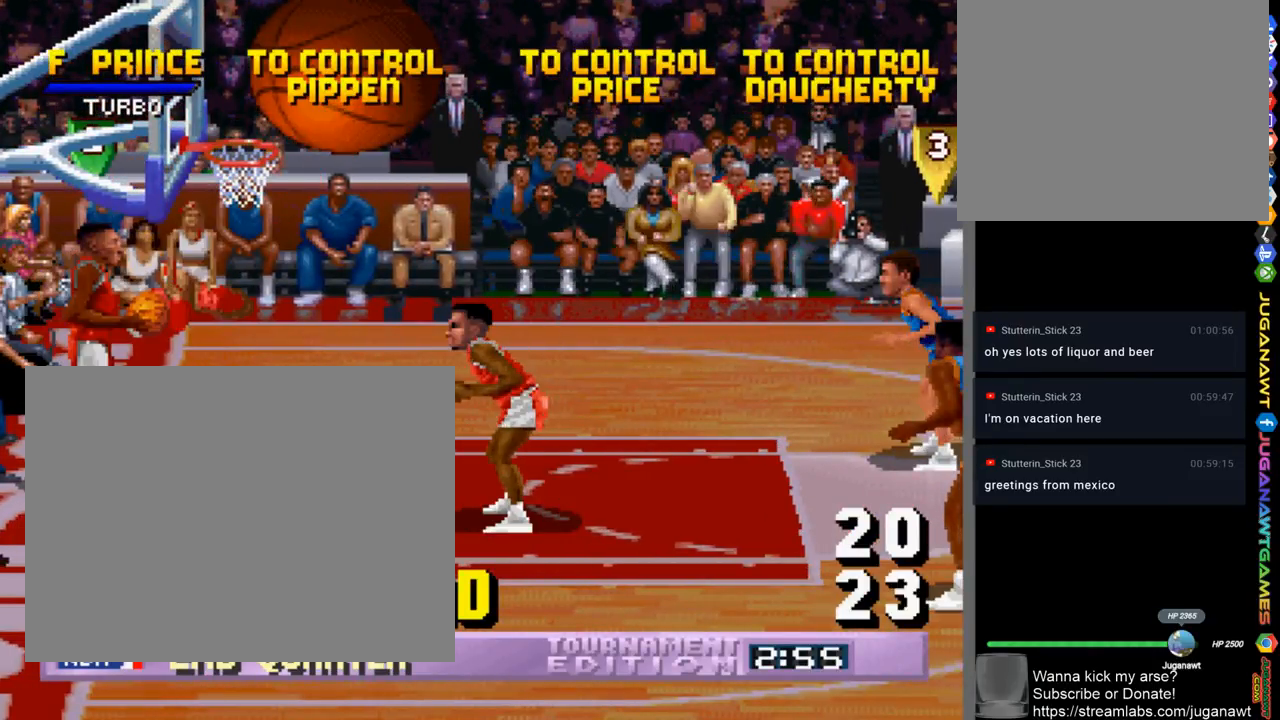
{"buttons": ["DPAD_DOWN", "DPAD_RIGHT"], "left_stick": "center", "right_stick": "center", "events": []}
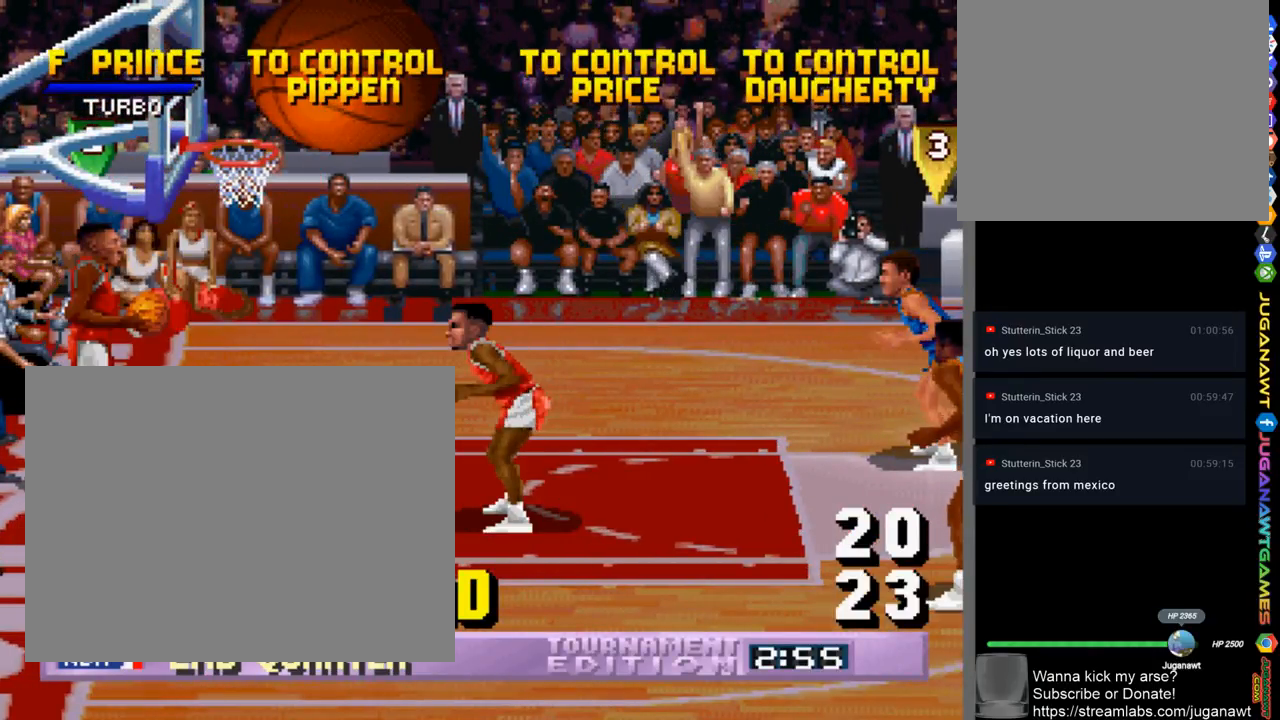
{"buttons": ["DPAD_DOWN", "DPAD_RIGHT"], "left_stick": "center", "right_stick": "center", "events": [[33, "CROSS", "down"], [133, "CROSS", "up"]]}
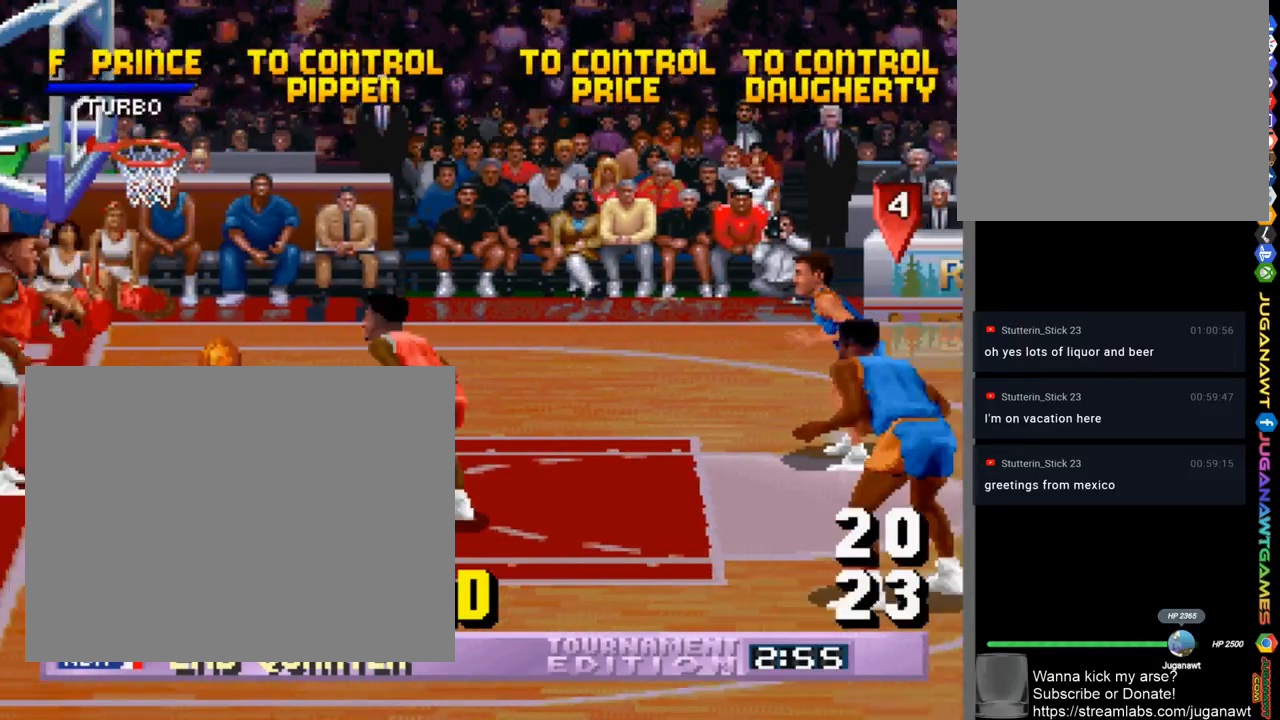
{"buttons": ["DPAD_DOWN", "DPAD_RIGHT"], "left_stick": "center", "right_stick": "center", "events": []}
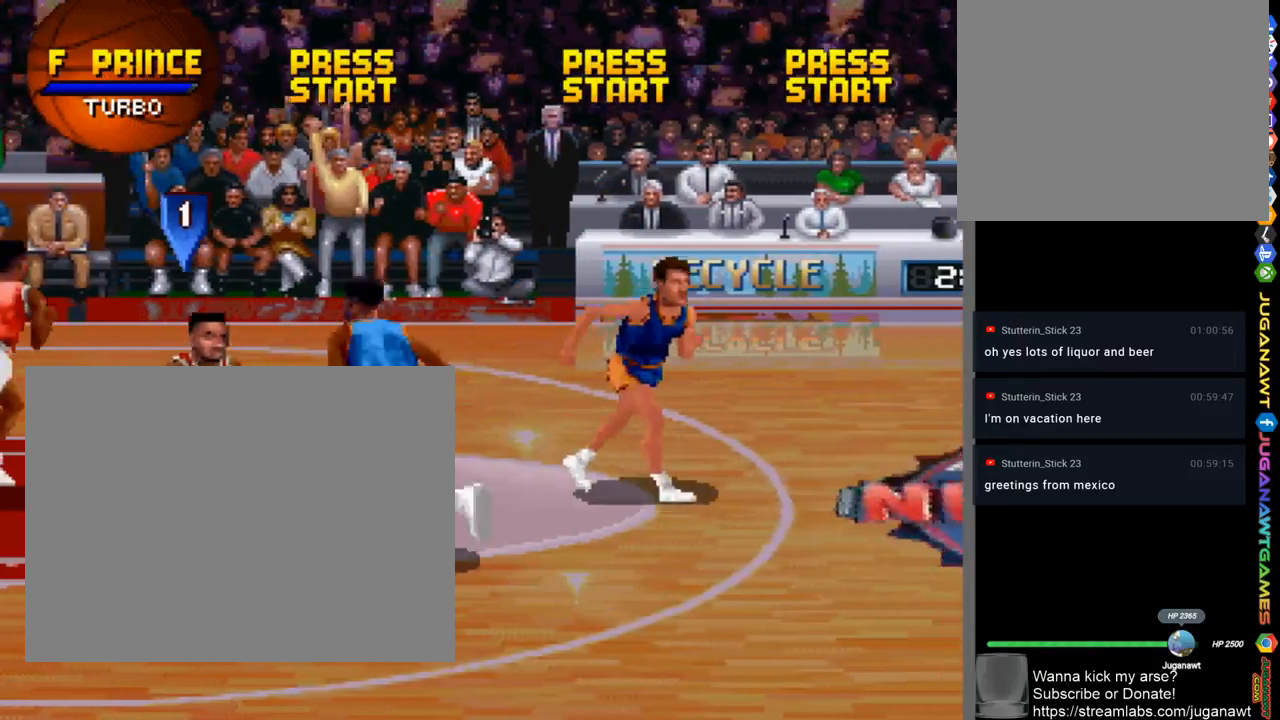
{"buttons": ["DPAD_DOWN", "DPAD_RIGHT"], "left_stick": "center", "right_stick": "center", "events": []}
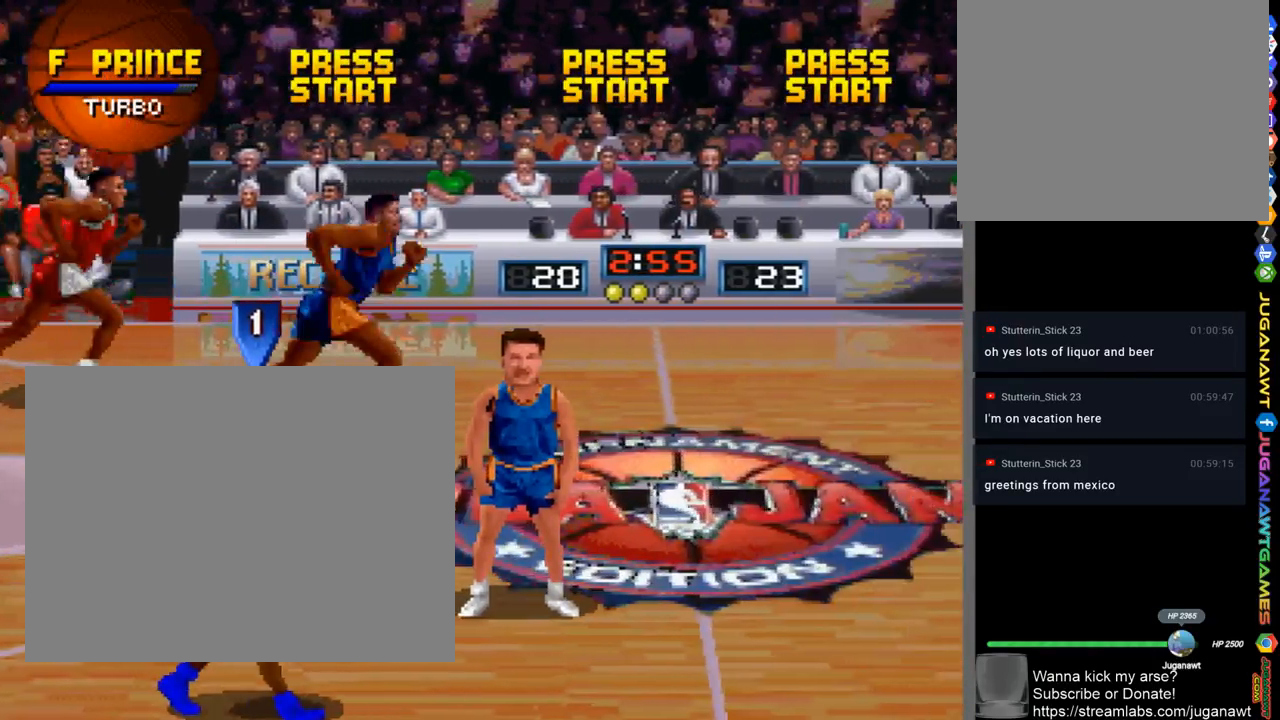
{"buttons": ["DPAD_RIGHT"], "left_stick": "center", "right_stick": "center", "events": [[267, "DPAD_DOWN", "up"]]}
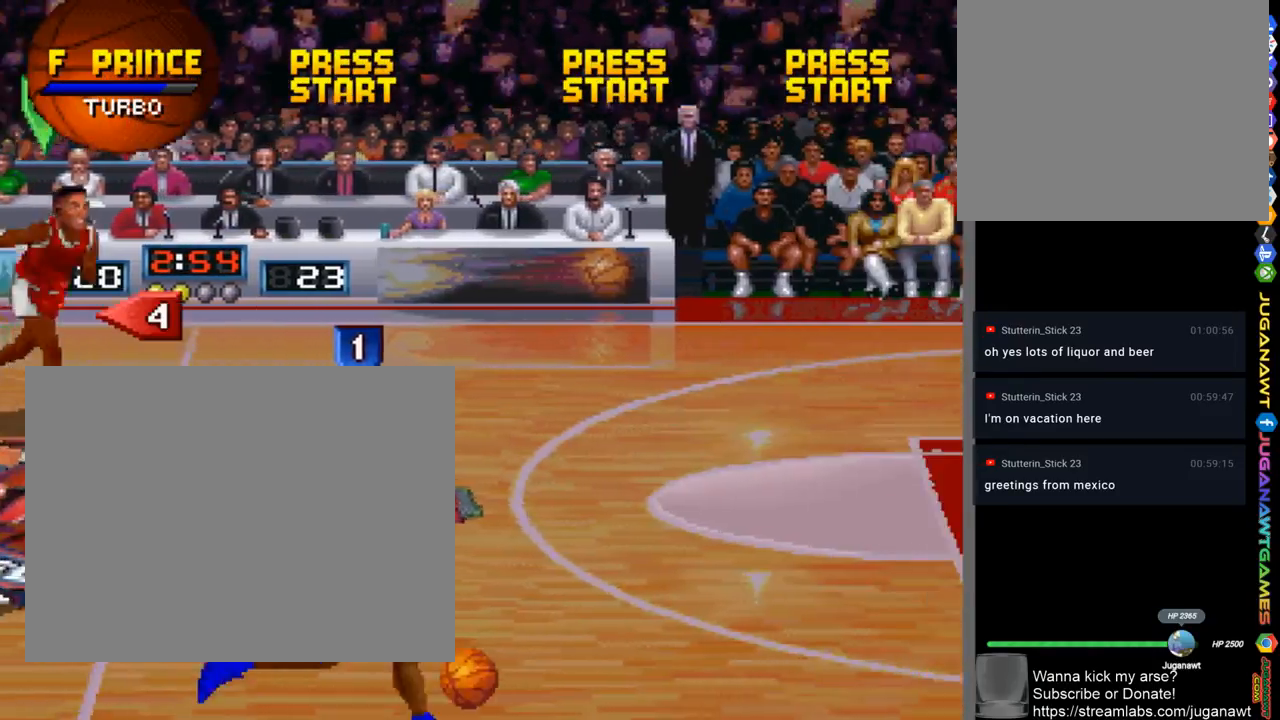
{"buttons": ["DPAD_DOWN", "DPAD_RIGHT"], "left_stick": "center", "right_stick": "center", "events": [[67, "DPAD_UP", "down"], [333, "DPAD_UP", "up"], [367, "DPAD_DOWN", "down"]]}
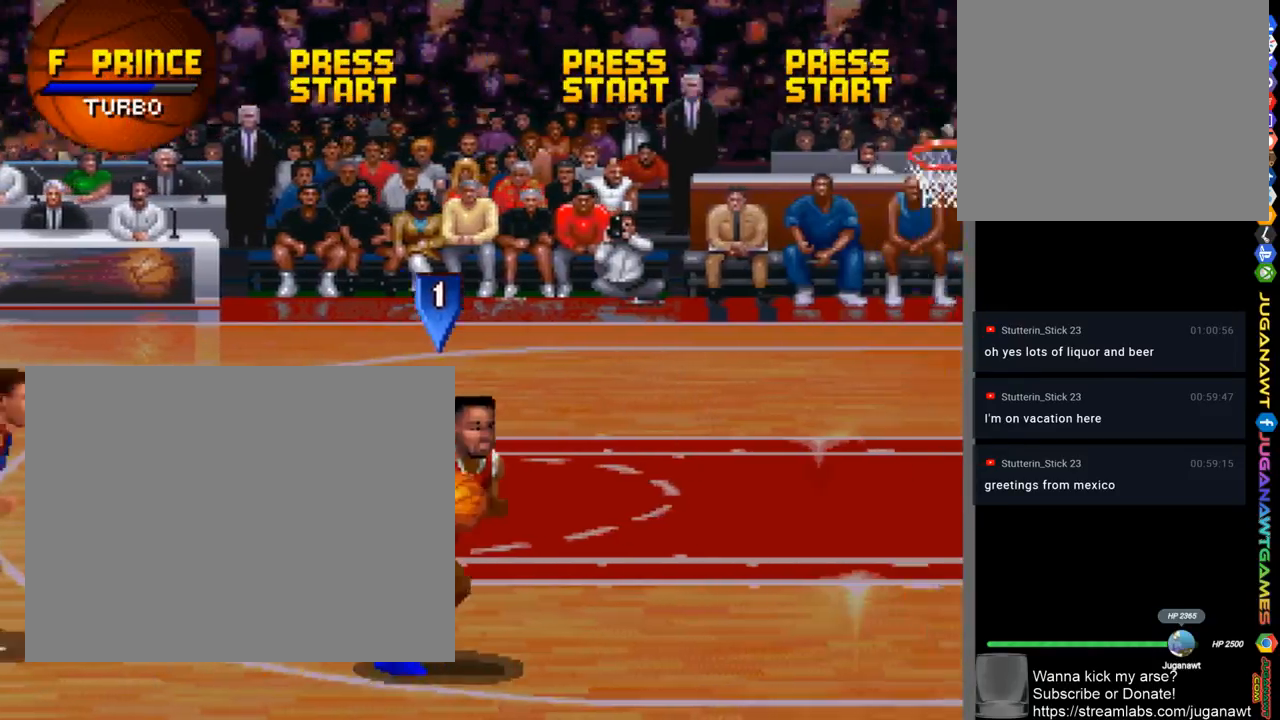
{"buttons": ["SQUARE"], "left_stick": "center", "right_stick": "center", "events": [[33, "DPAD_RIGHT", "up"], [167, "DPAD_LEFT", "down"], [233, "DPAD_DOWN", "up"], [233, "SQUARE", "down"], [333, "DPAD_LEFT", "up"]]}
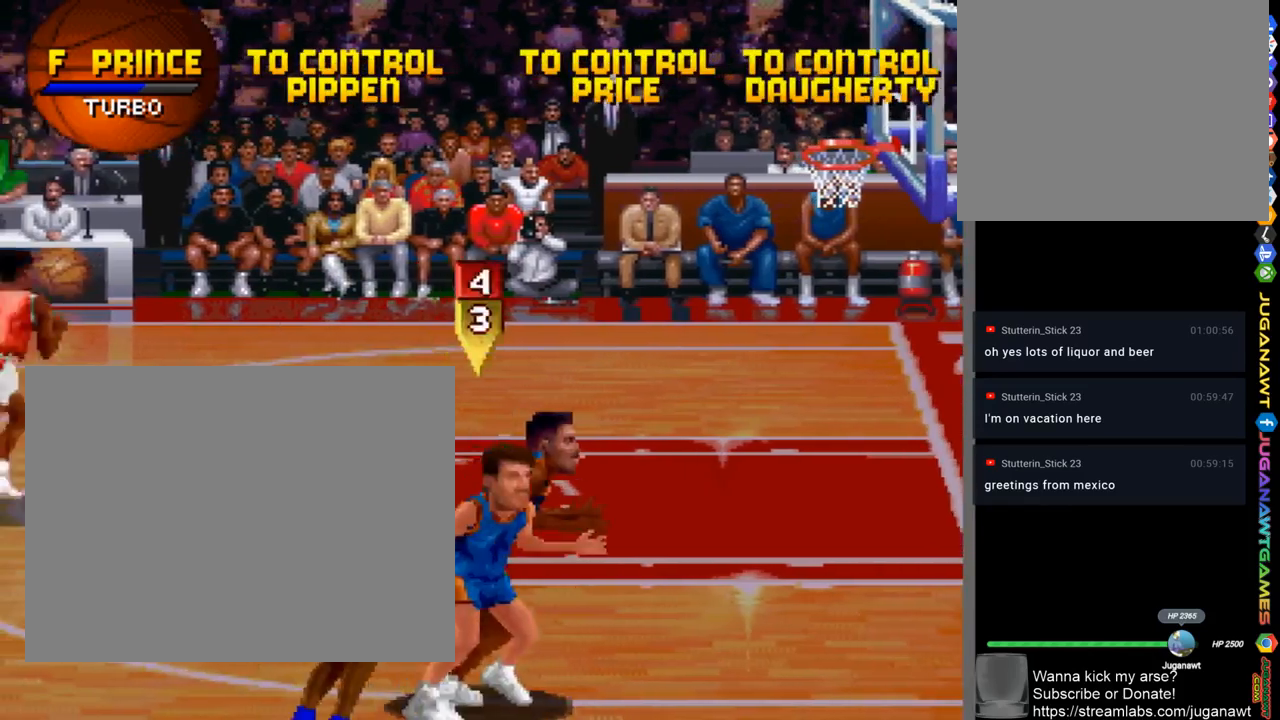
{"buttons": [], "left_stick": "center", "right_stick": "center", "events": [[467, "SQUARE", "up"]]}
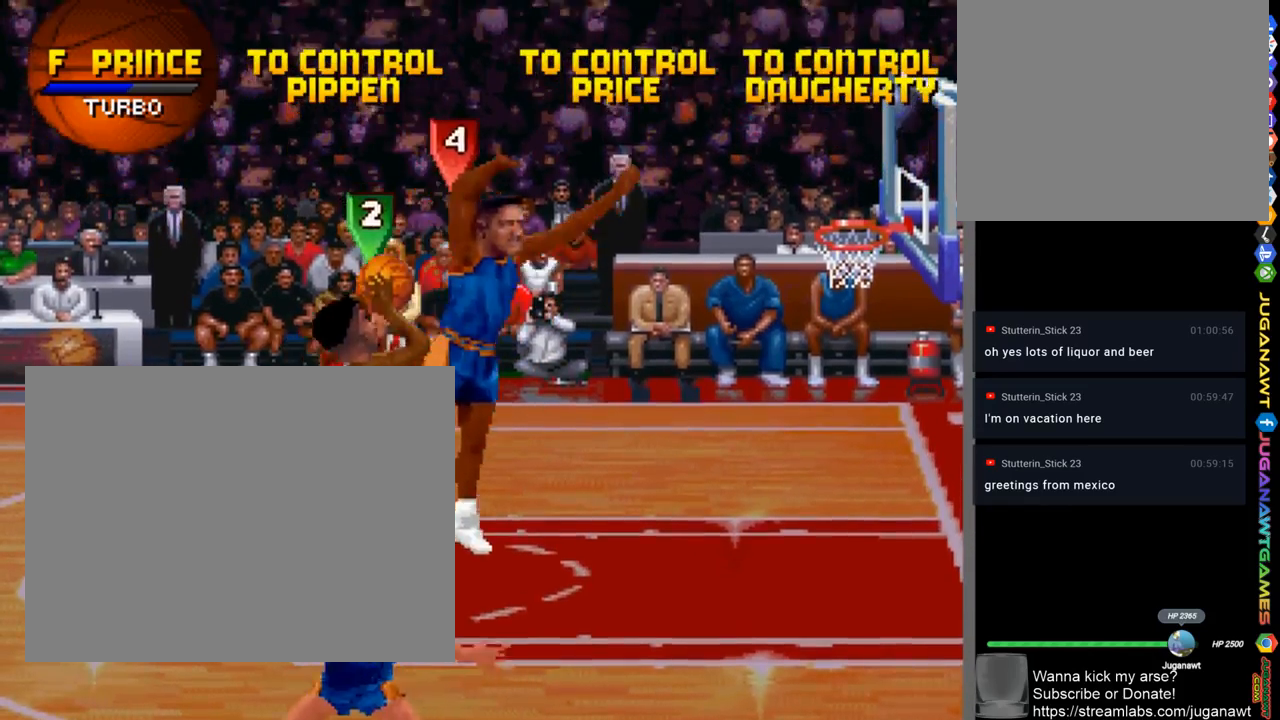
{"buttons": [], "left_stick": "center", "right_stick": "center", "events": []}